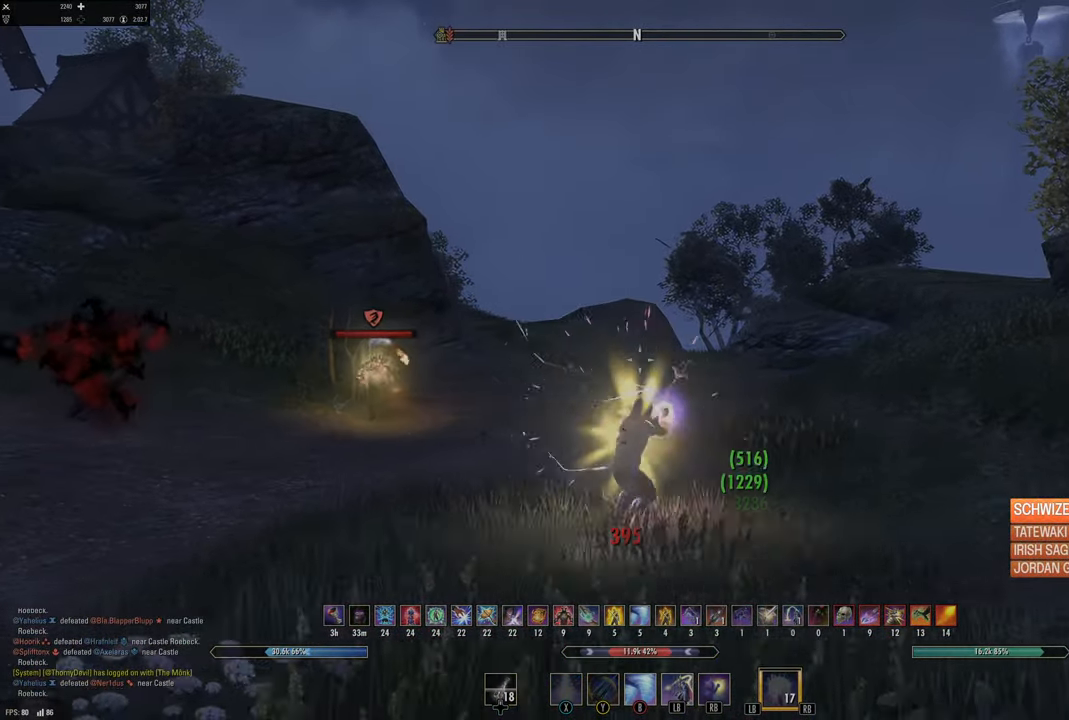
Gameplay with a controller (Xbox layout); each line is a JSON object with the inputs held at the frame after it. "events" lists button and stick changes between this image and that frame as [ms after this image, input, new state], when the widget could be followed in between.
{"buttons": [], "left_stick": "right", "right_stick": "center", "events": [[50, "B", "down"], [67, "A", "up"], [183, "B", "up"], [200, "L2", "down"], [450, "L2", "up"]]}
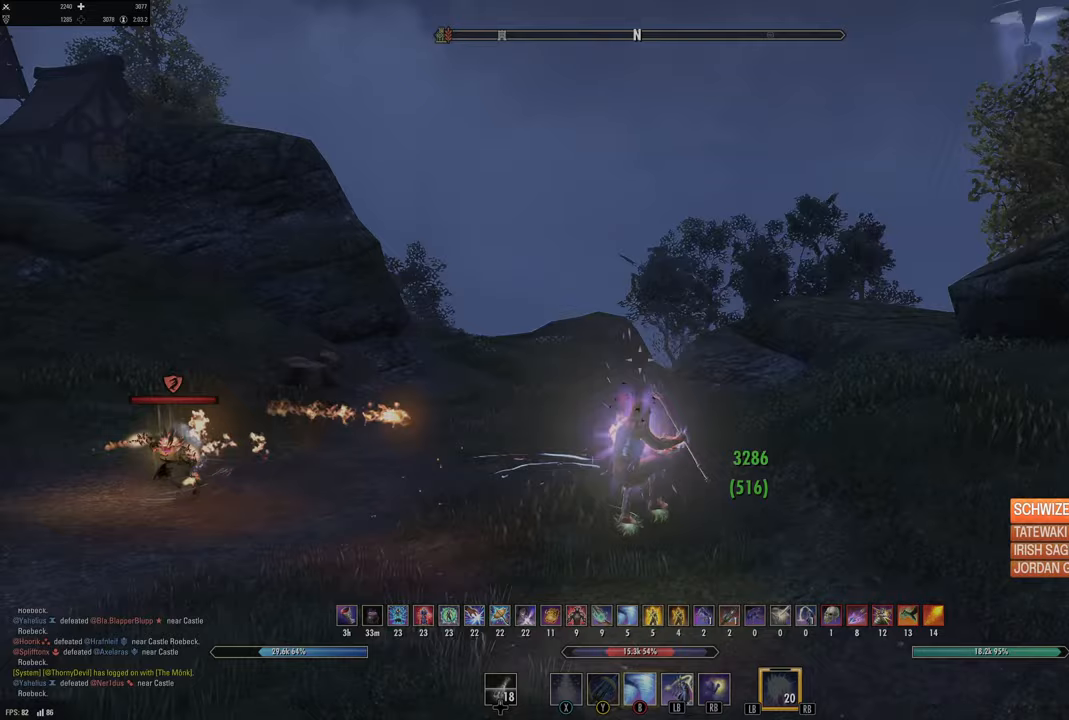
{"buttons": ["B"], "left_stick": "right", "right_stick": "center", "events": [[383, "A", "down"], [483, "A", "up"], [483, "B", "down"]]}
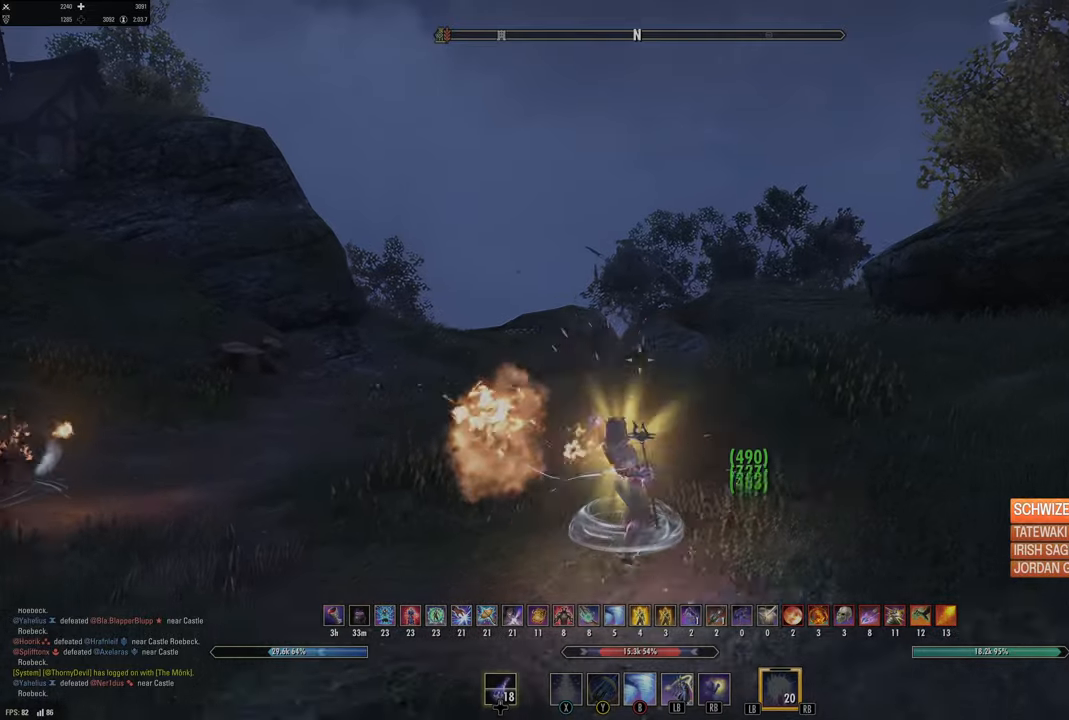
{"buttons": [], "left_stick": "right", "right_stick": "down", "events": [[117, "B", "up"], [133, "L2", "down"], [317, "L2", "up"], [500, "right_stick", "down"]]}
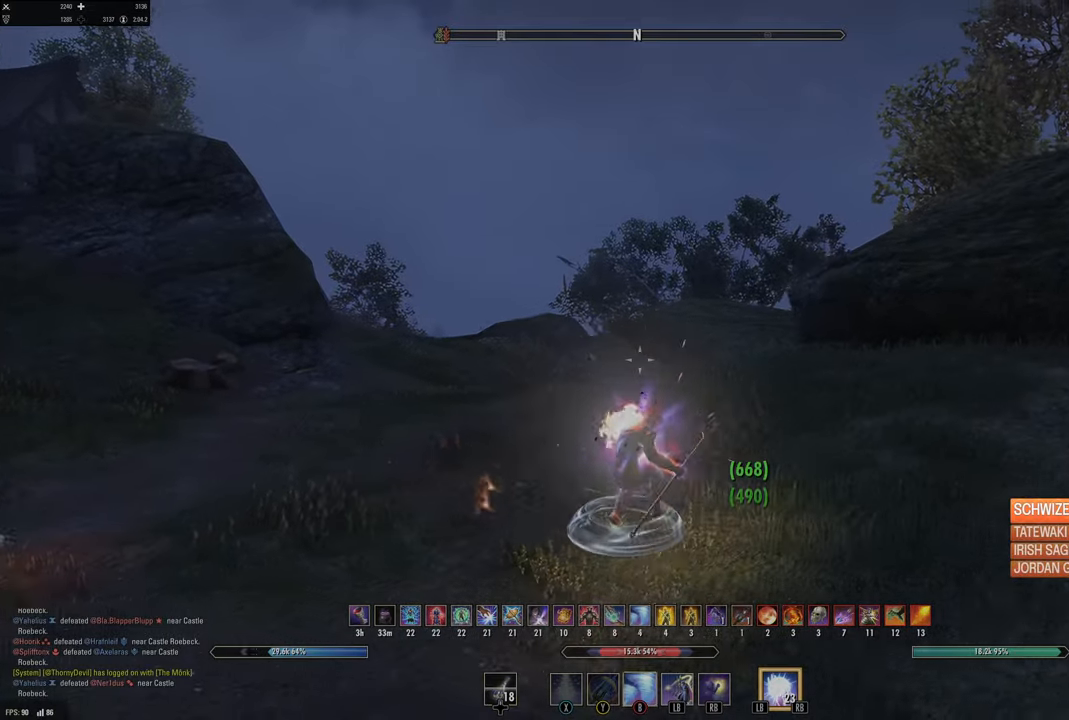
{"buttons": ["B"], "left_stick": "right", "right_stick": "center", "events": [[133, "right_stick", "center"], [317, "A", "down"], [400, "B", "down"], [417, "A", "up"]]}
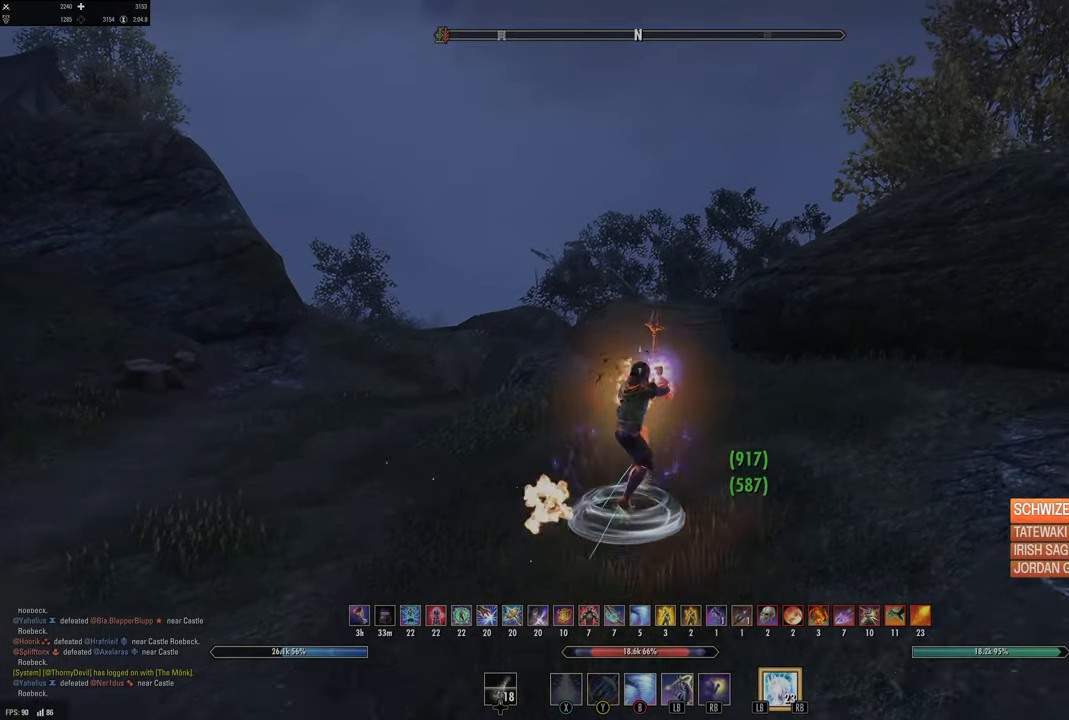
{"buttons": [], "left_stick": "right", "right_stick": "center", "events": [[33, "B", "up"], [67, "L2", "down"], [233, "right_stick", "left"], [433, "right_stick", "center"], [483, "L2", "up"]]}
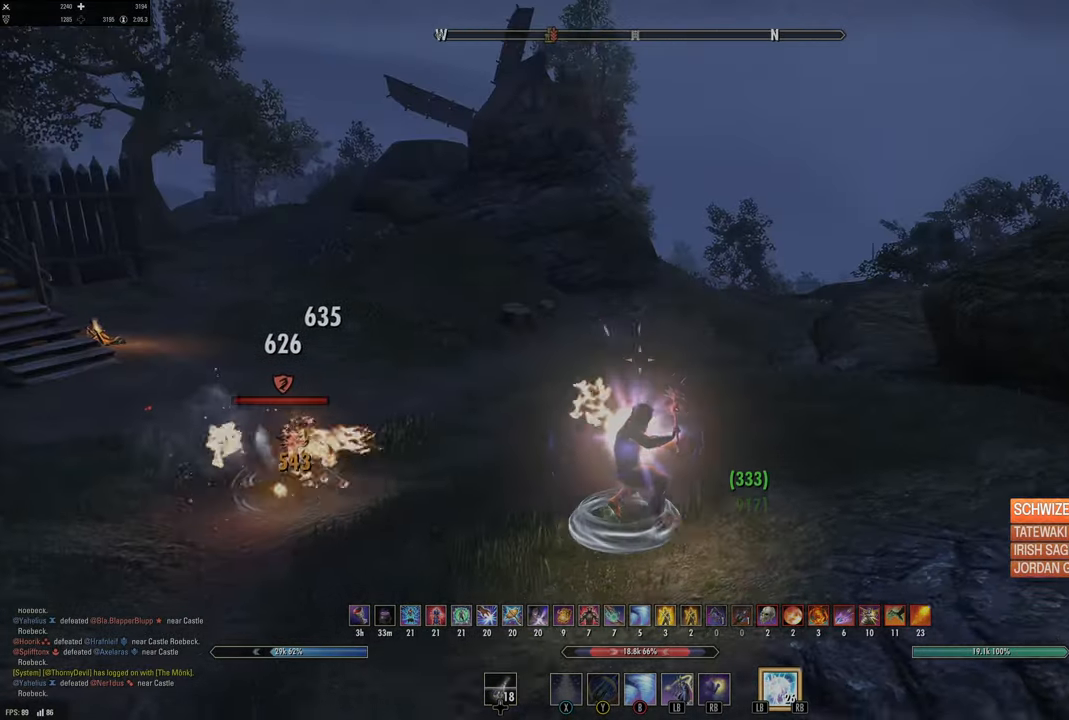
{"buttons": [], "left_stick": "up", "right_stick": "center", "events": [[100, "left_stick", "up"], [317, "L1", "down"], [417, "L1", "up"]]}
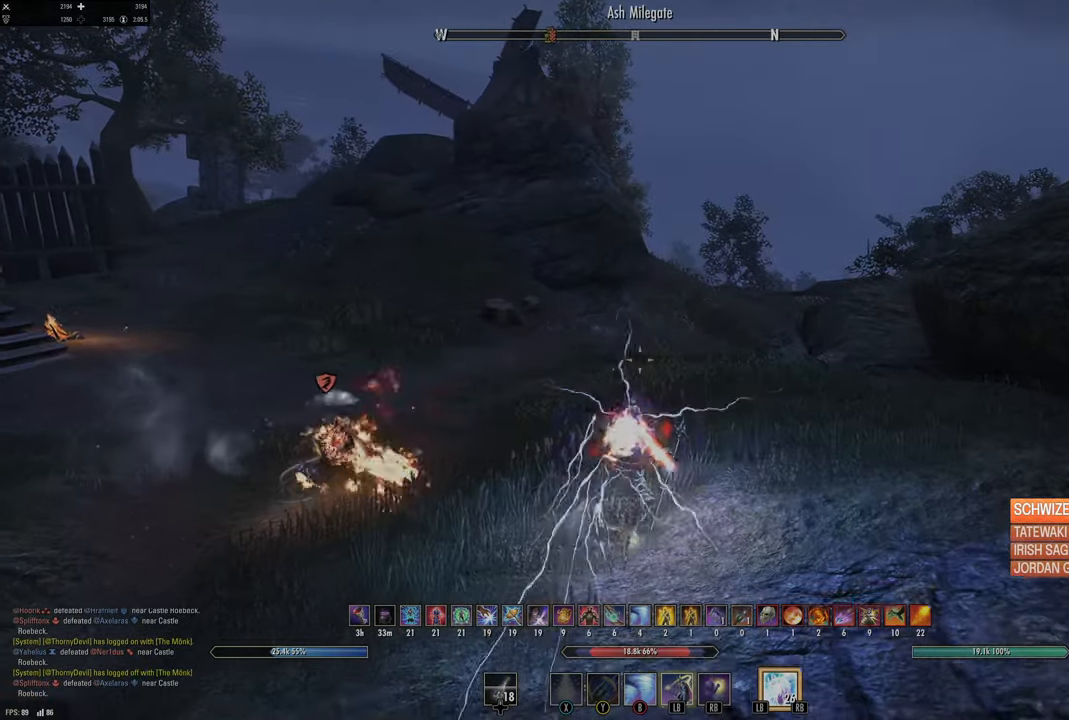
{"buttons": [], "left_stick": "up", "right_stick": "center", "events": [[33, "L1", "down"], [133, "L1", "up"]]}
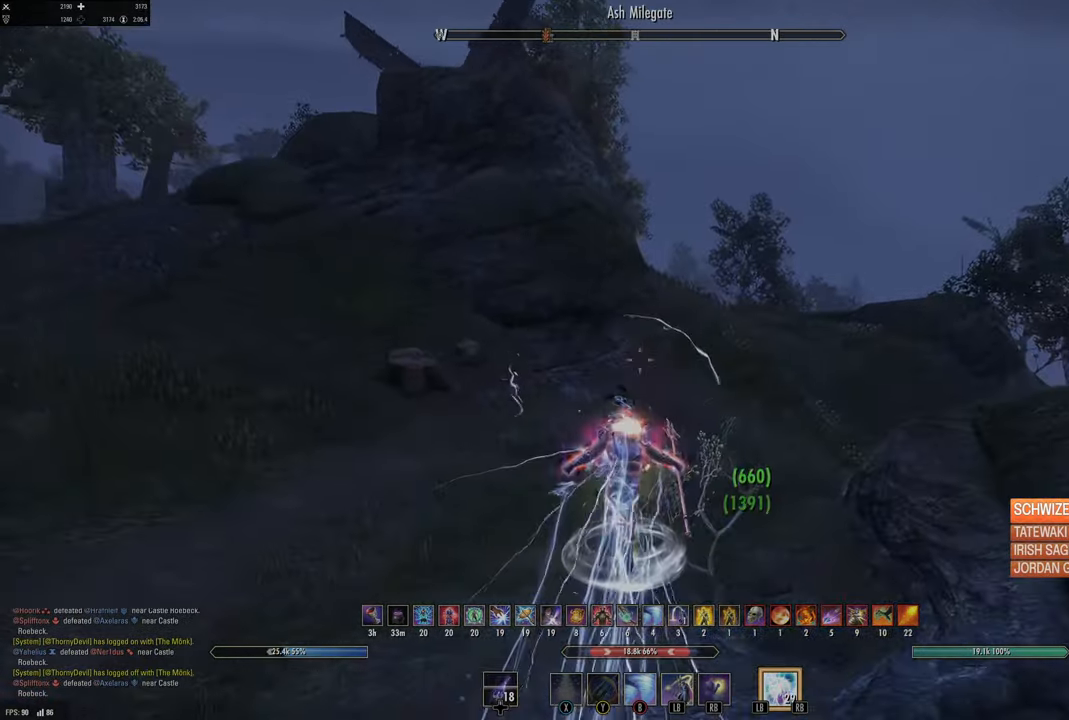
{"buttons": ["L1"], "left_stick": "up", "right_stick": "right", "events": [[67, "right_stick", "right"], [217, "right_stick", "center"], [483, "L1", "down"], [483, "right_stick", "right"]]}
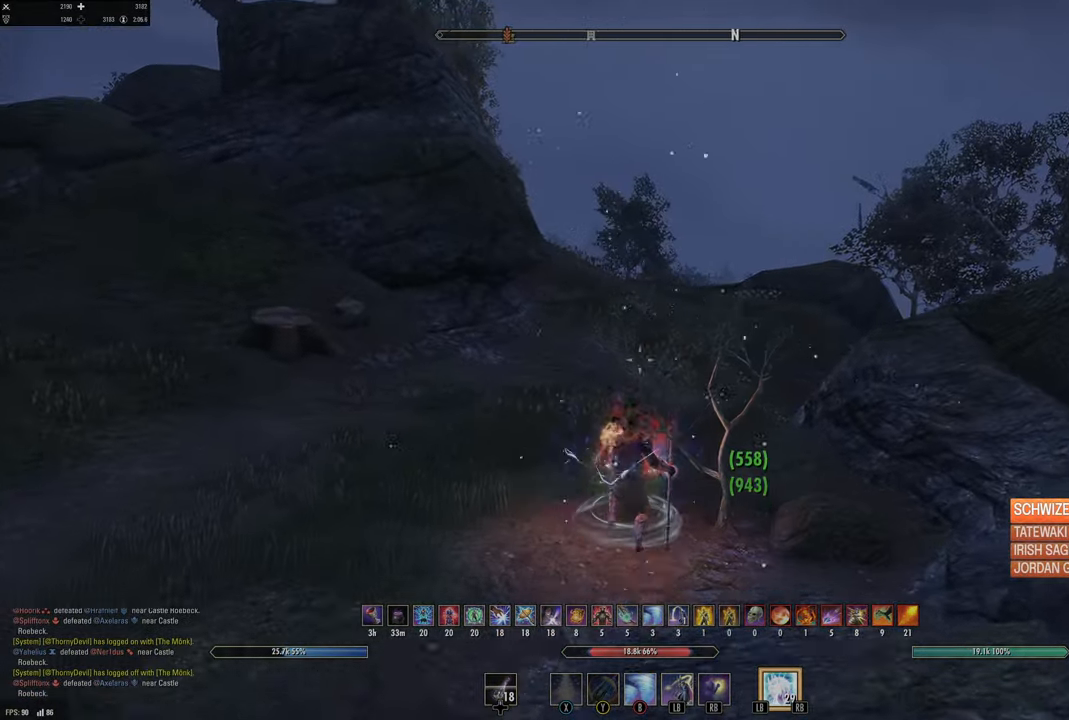
{"buttons": [], "left_stick": "up-right", "right_stick": "left", "events": [[67, "L1", "up"], [83, "right_stick", "center"], [467, "left_stick", "up-right"], [467, "right_stick", "left"]]}
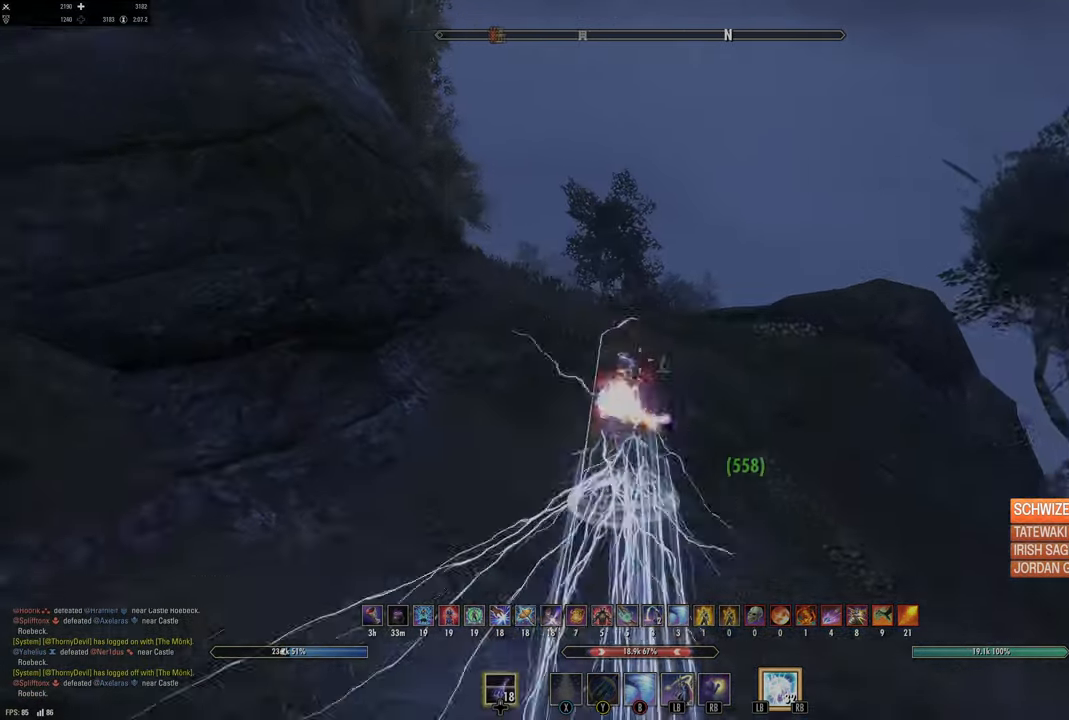
{"buttons": [], "left_stick": "up-right", "right_stick": "center", "events": [[250, "right_stick", "center"]]}
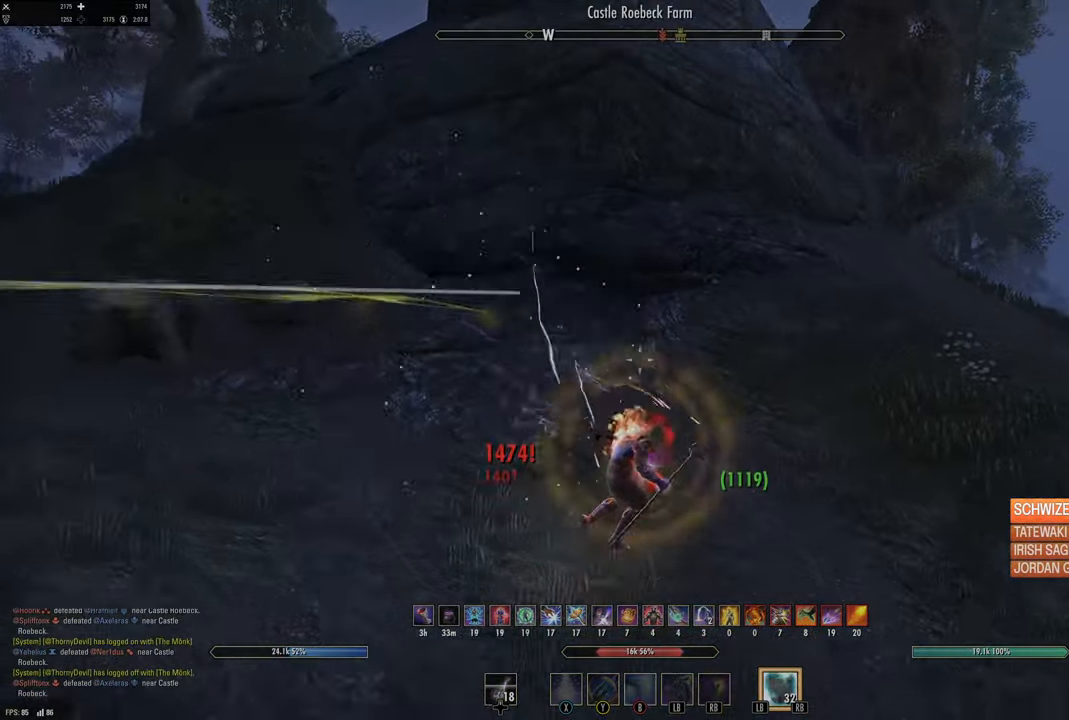
{"buttons": [], "left_stick": "up-right", "right_stick": "center", "events": [[183, "A", "down"], [283, "A", "up"], [300, "B", "down"], [417, "B", "up"]]}
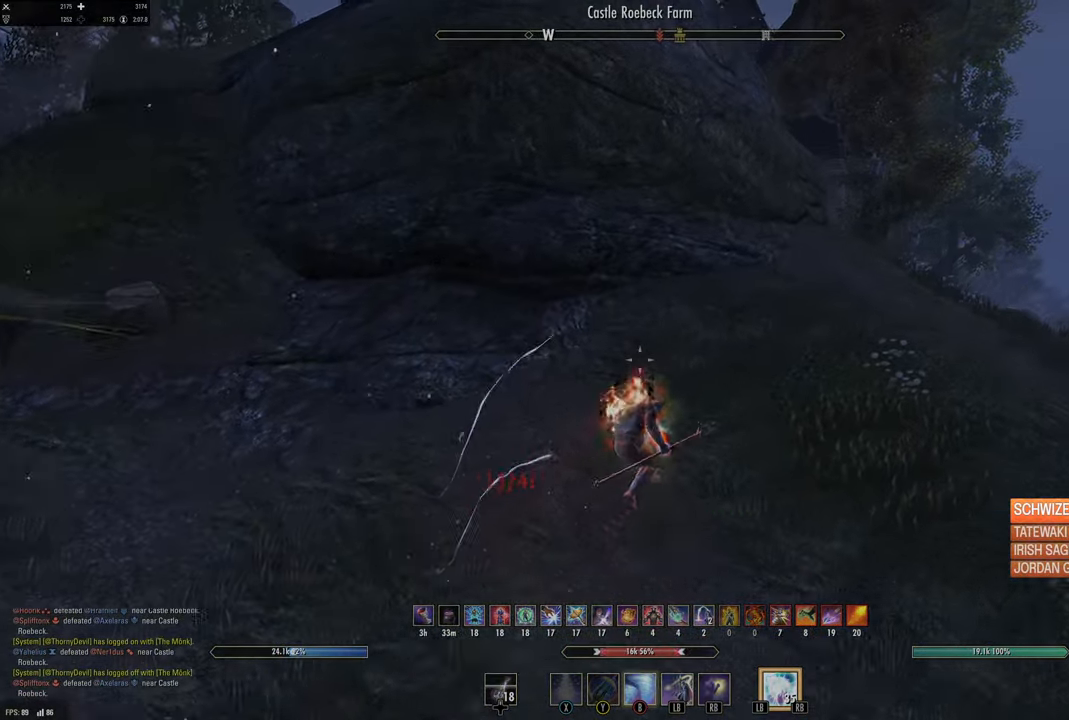
{"buttons": [], "left_stick": "up-right", "right_stick": "center", "events": [[117, "DPAD_LEFT", "down"], [250, "DPAD_LEFT", "up"]]}
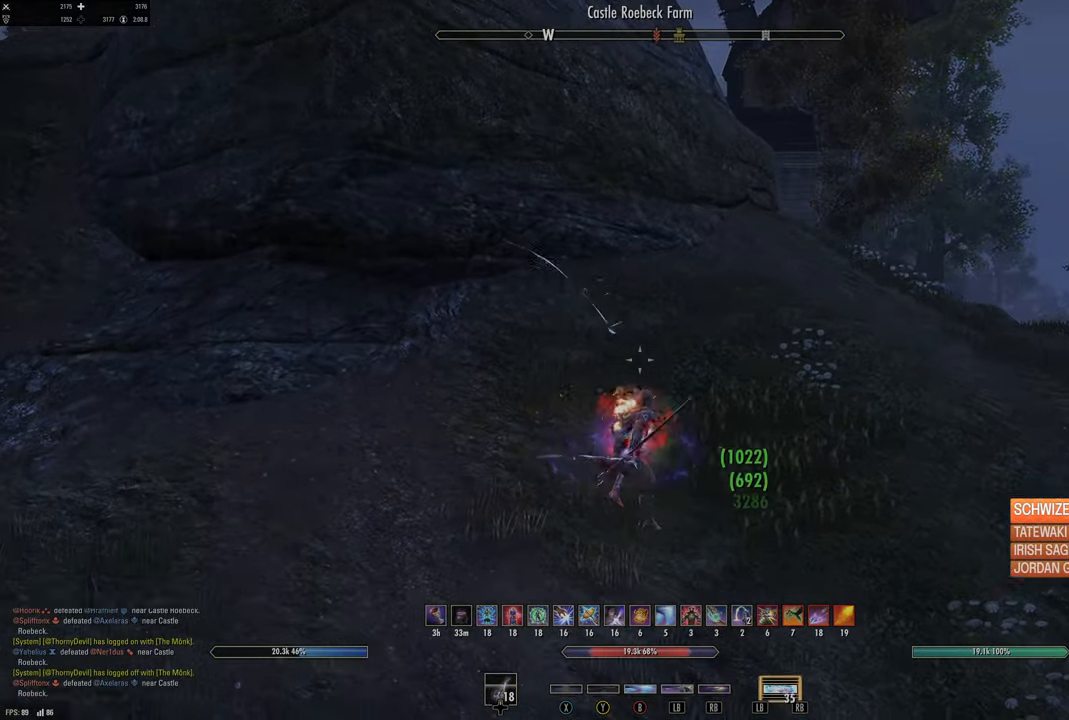
{"buttons": [], "left_stick": "up-right", "right_stick": "center", "events": [[117, "X", "down"], [233, "X", "up"], [333, "A", "down"], [433, "A", "up"]]}
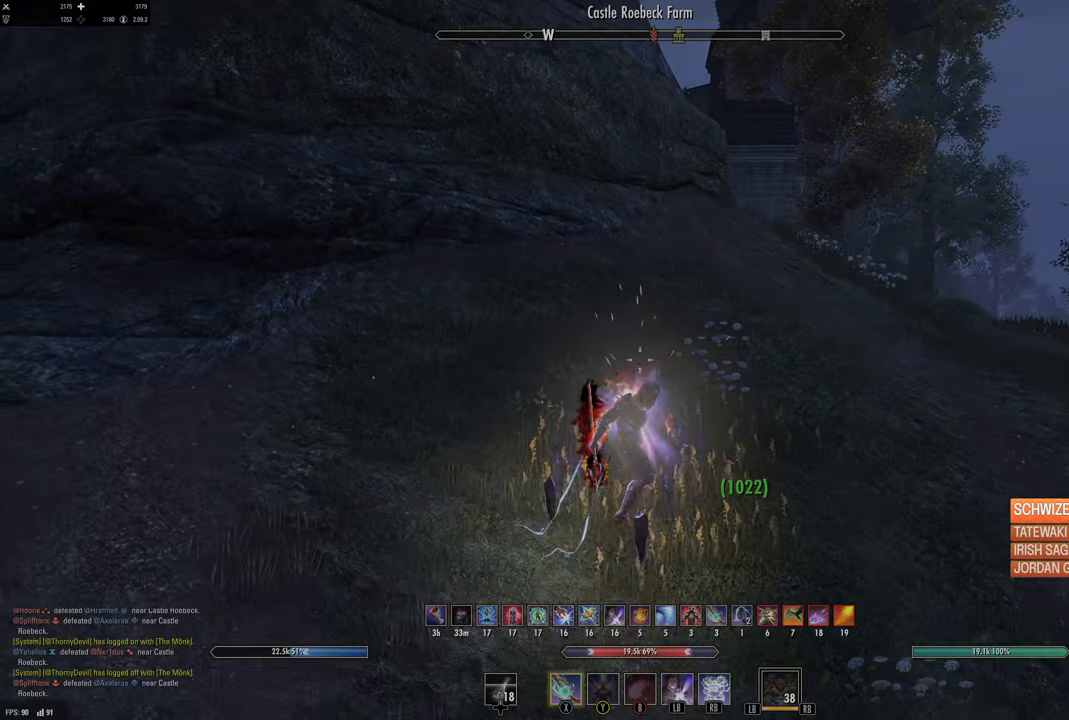
{"buttons": [], "left_stick": "up-right", "right_stick": "center", "events": []}
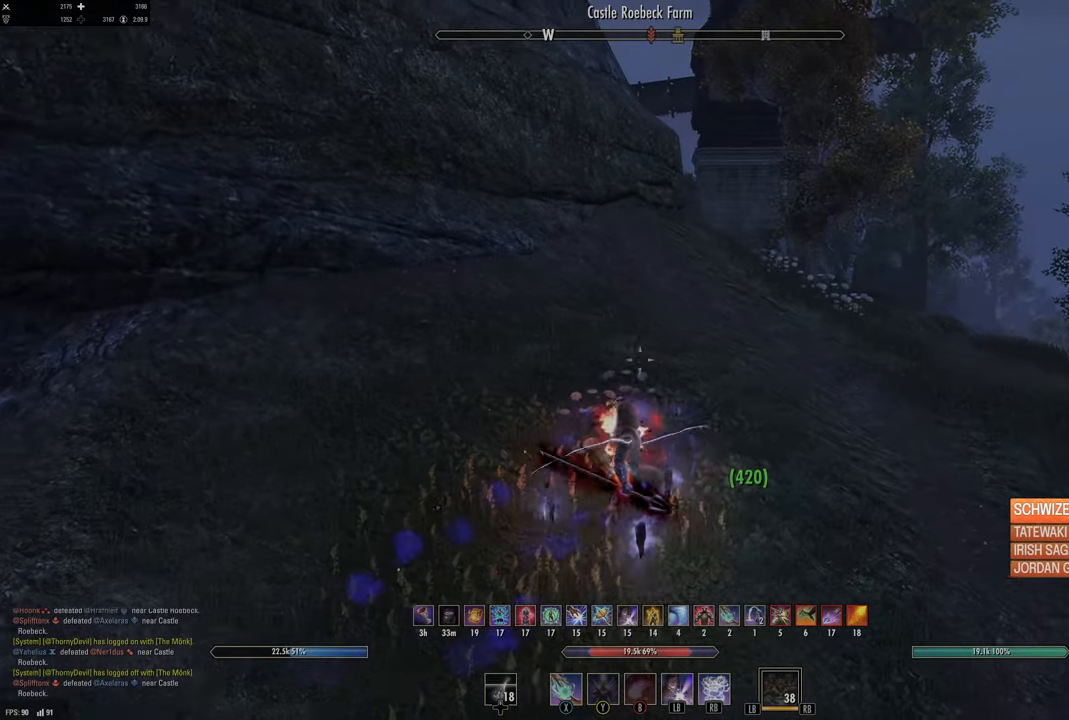
{"buttons": [], "left_stick": "up-right", "right_stick": "center", "events": [[217, "A", "down"], [317, "A", "up"], [367, "L1", "down"], [450, "L1", "up"]]}
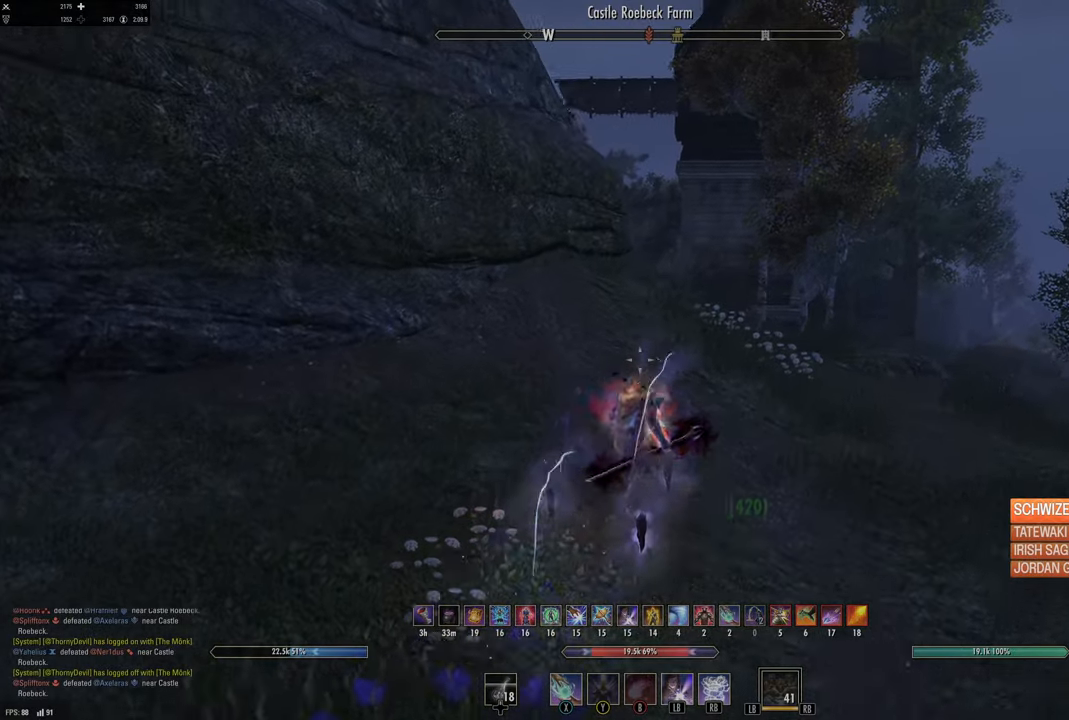
{"buttons": [], "left_stick": "down-left", "right_stick": "center", "events": [[33, "left_stick", "right"], [50, "right_stick", "left"], [217, "left_stick", "down-right"], [383, "left_stick", "down"], [483, "left_stick", "down-left"], [500, "right_stick", "center"]]}
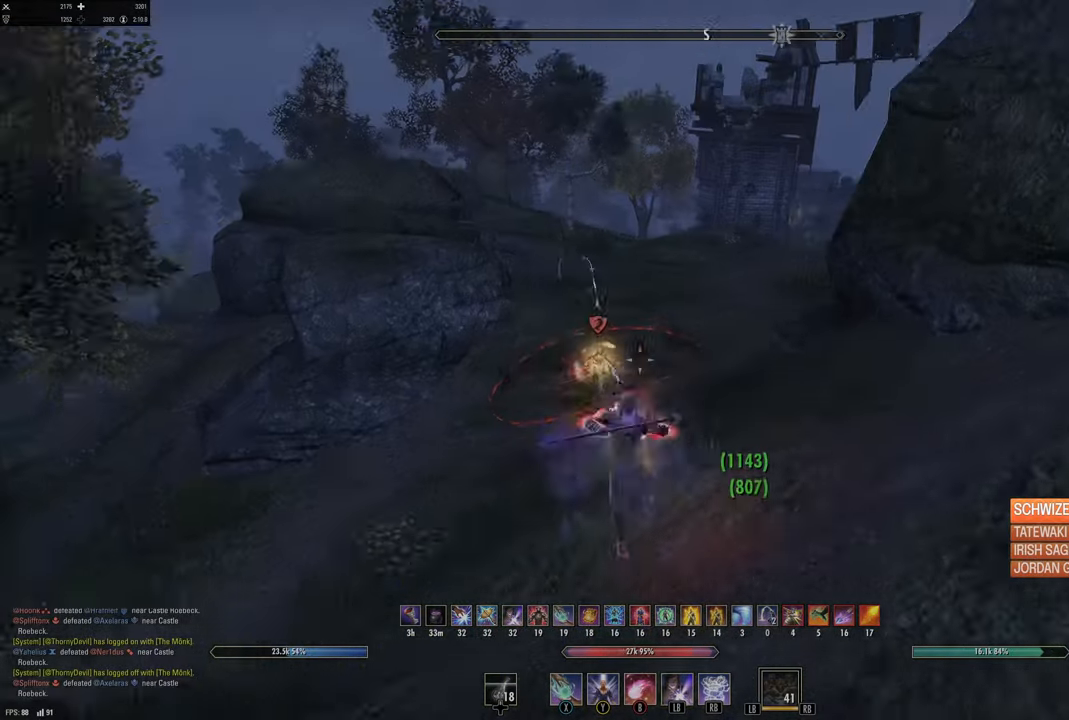
{"buttons": ["R2"], "left_stick": "down", "right_stick": "center", "events": [[233, "DPAD_LEFT", "down"], [317, "DPAD_LEFT", "up"], [433, "left_stick", "down"], [483, "R2", "down"]]}
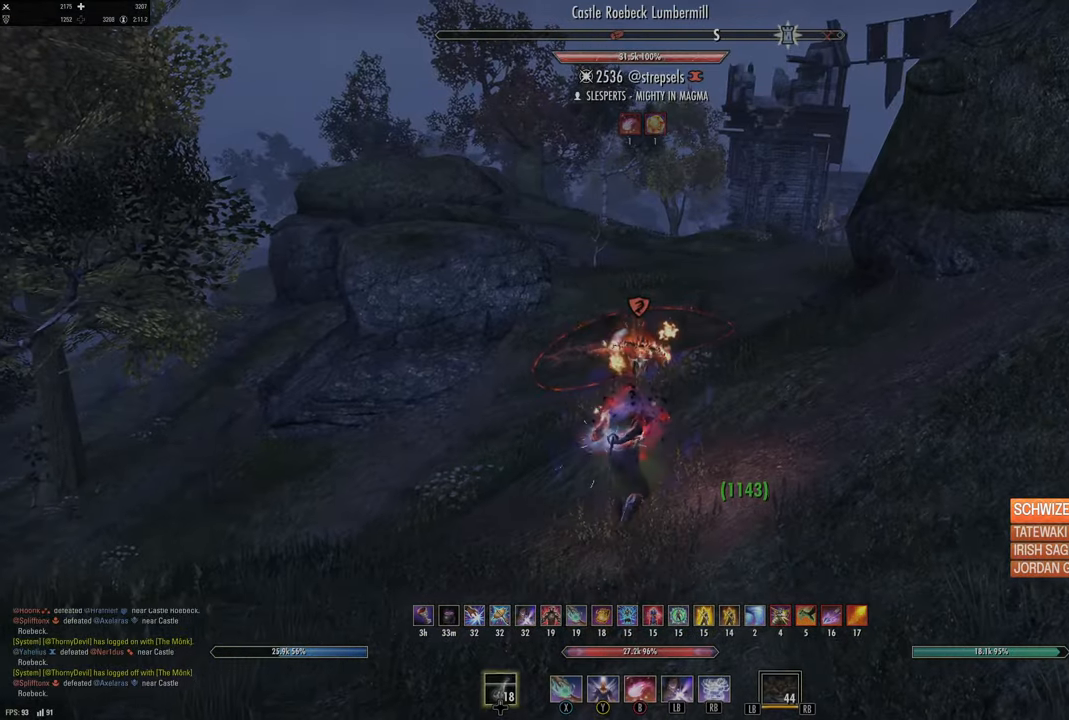
{"buttons": [], "left_stick": "down-left", "right_stick": "right", "events": [[83, "R2", "up"], [133, "Y", "down"], [200, "Y", "up"], [300, "Y", "down"], [317, "left_stick", "down-left"], [367, "Y", "up"], [500, "right_stick", "right"]]}
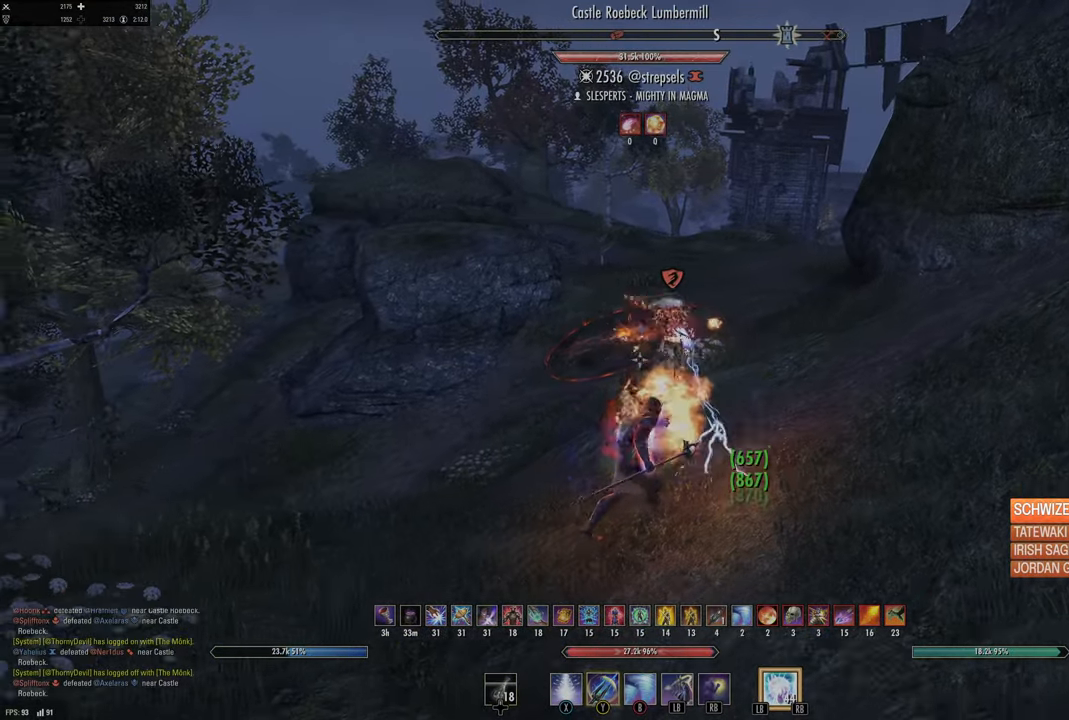
{"buttons": [], "left_stick": "down", "right_stick": "up-right", "events": [[150, "right_stick", "center"], [233, "left_stick", "down"], [400, "right_stick", "up-right"]]}
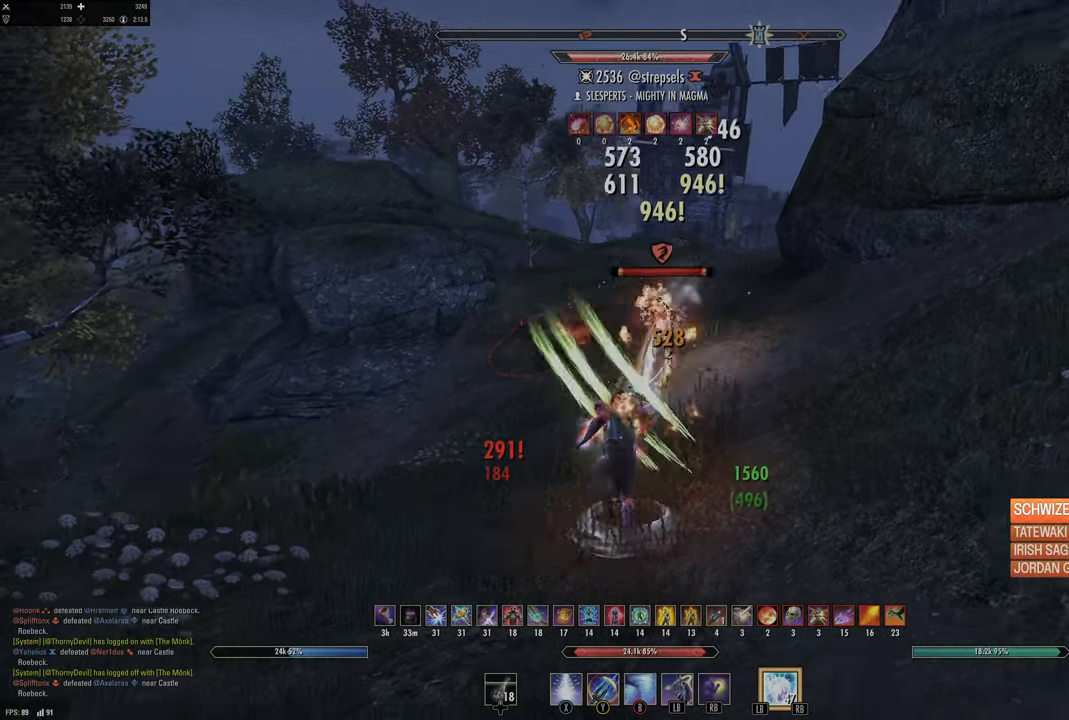
{"buttons": ["A", "L2"], "left_stick": "down-left", "right_stick": "center", "events": [[83, "R2", "down"], [100, "right_stick", "center"], [233, "R2", "up"], [233, "Y", "down"], [283, "Y", "up"], [367, "L2", "down"], [367, "left_stick", "down-left"], [433, "A", "down"]]}
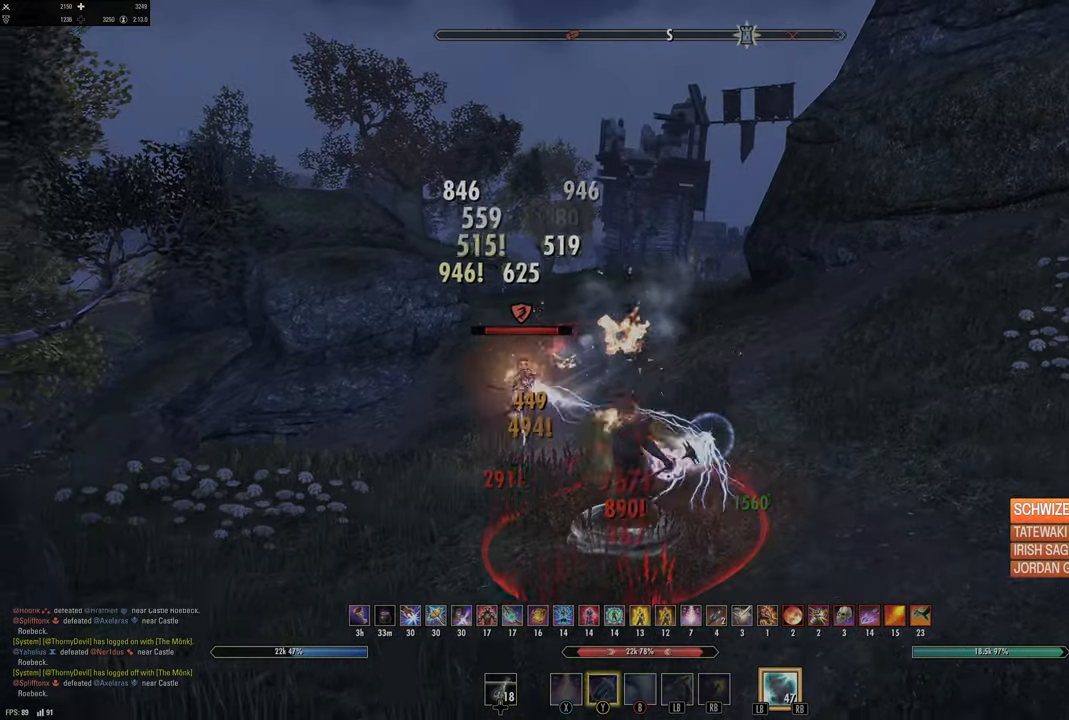
{"buttons": [], "left_stick": "down", "right_stick": "center", "events": [[33, "A", "up"], [200, "left_stick", "center"], [200, "right_stick", "down-right"], [217, "L2", "up"], [417, "left_stick", "down"], [417, "right_stick", "center"]]}
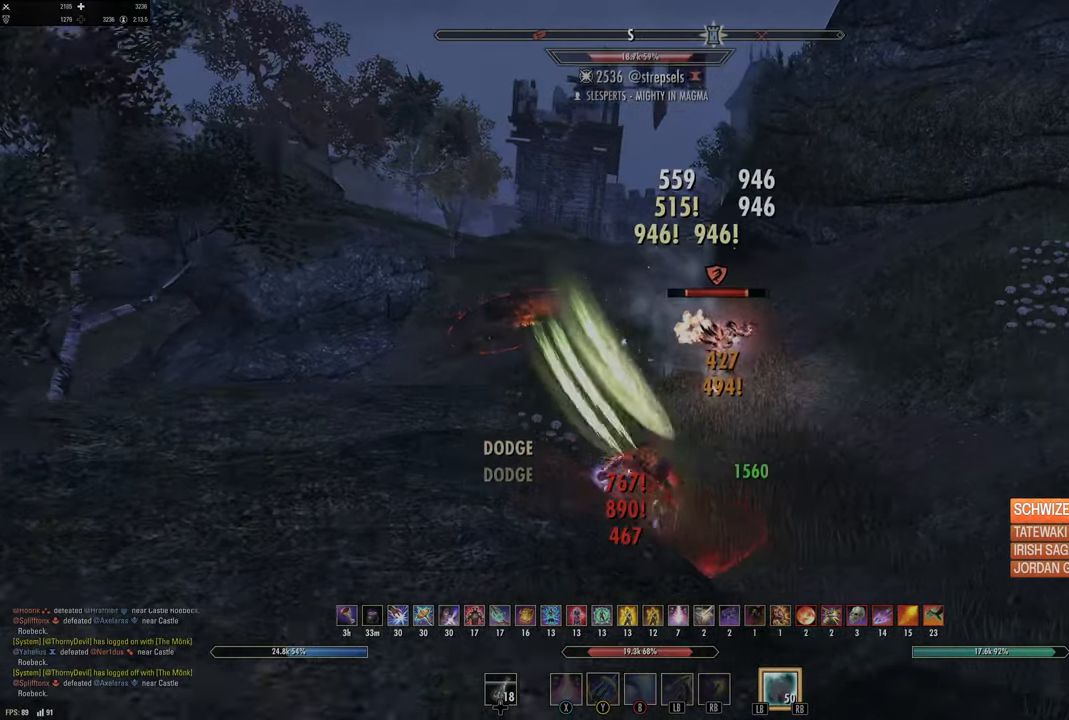
{"buttons": ["B"], "left_stick": "right", "right_stick": "center", "events": [[50, "right_stick", "right"], [167, "right_stick", "center"], [317, "B", "down"], [367, "left_stick", "right"], [383, "B", "up"], [467, "B", "down"]]}
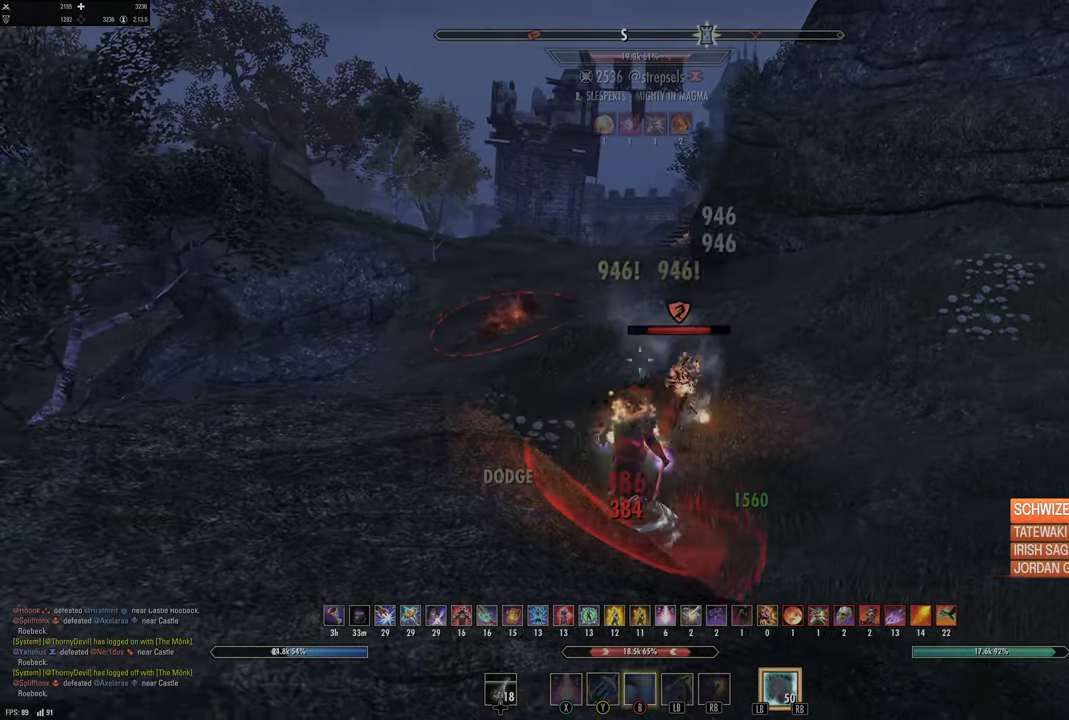
{"buttons": ["L2", "R2"], "left_stick": "up-right", "right_stick": "center", "events": [[50, "L2", "down"], [67, "B", "up"], [200, "left_stick", "up-right"], [383, "R2", "down"]]}
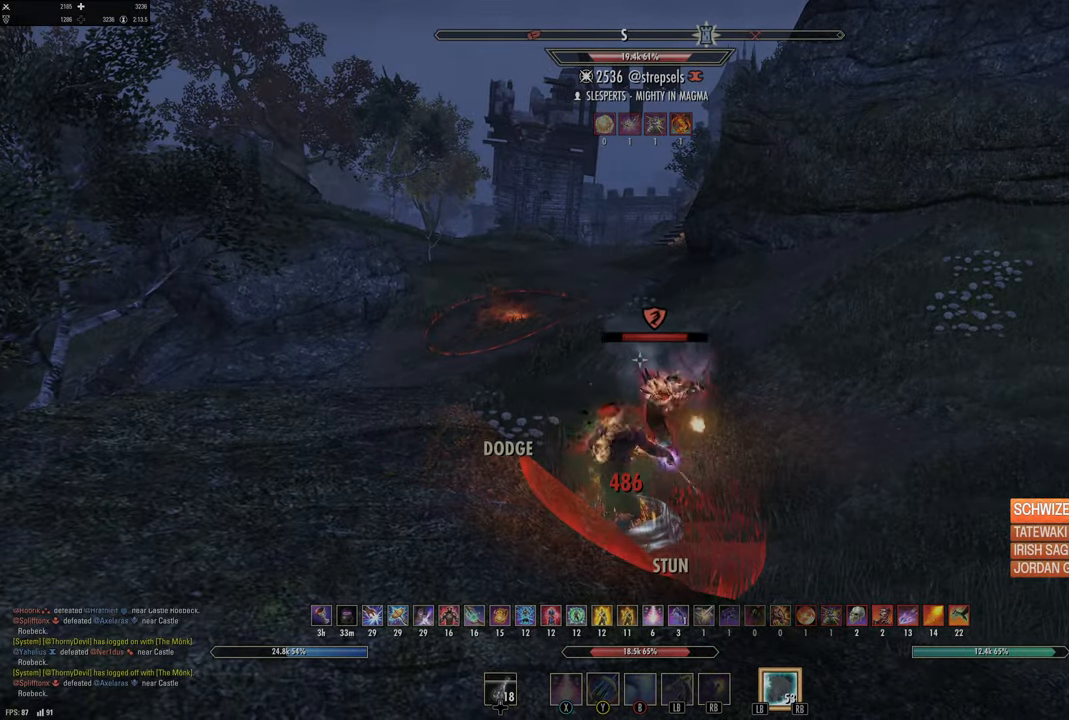
{"buttons": ["L2"], "left_stick": "up-right", "right_stick": "center", "events": [[100, "left_stick", "down-right"], [417, "left_stick", "up-right"], [467, "R2", "up"]]}
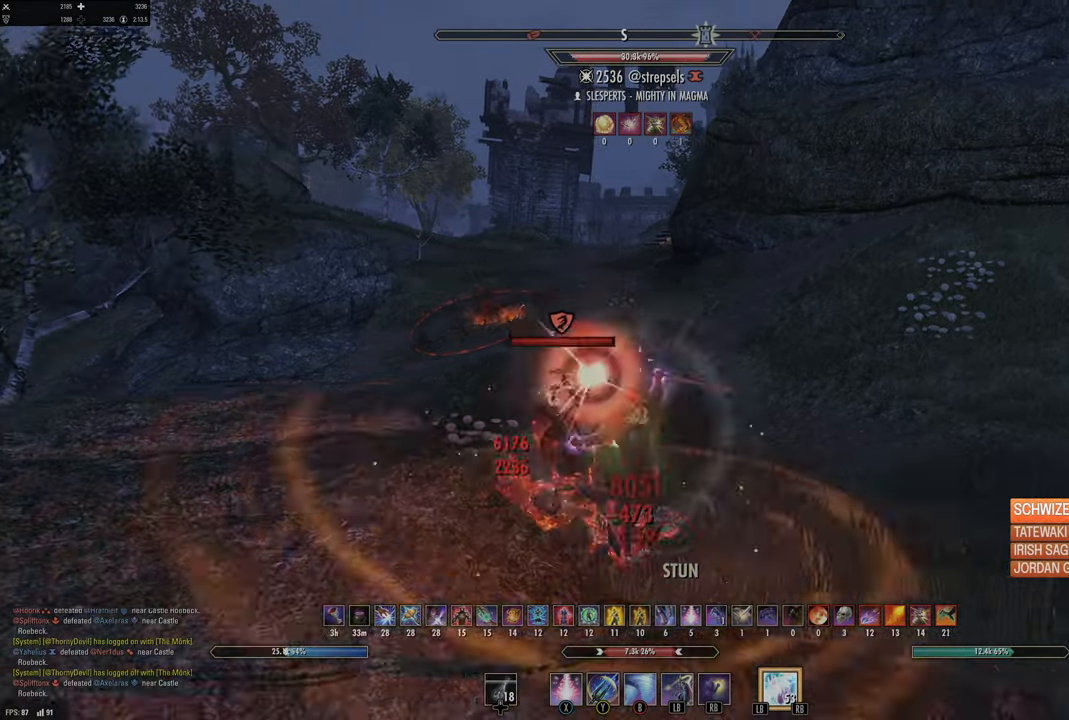
{"buttons": ["B", "L2"], "left_stick": "up", "right_stick": "center", "events": [[50, "left_stick", "up"], [67, "B", "down"], [167, "B", "up"], [233, "B", "down"], [333, "B", "up"], [367, "B", "down"]]}
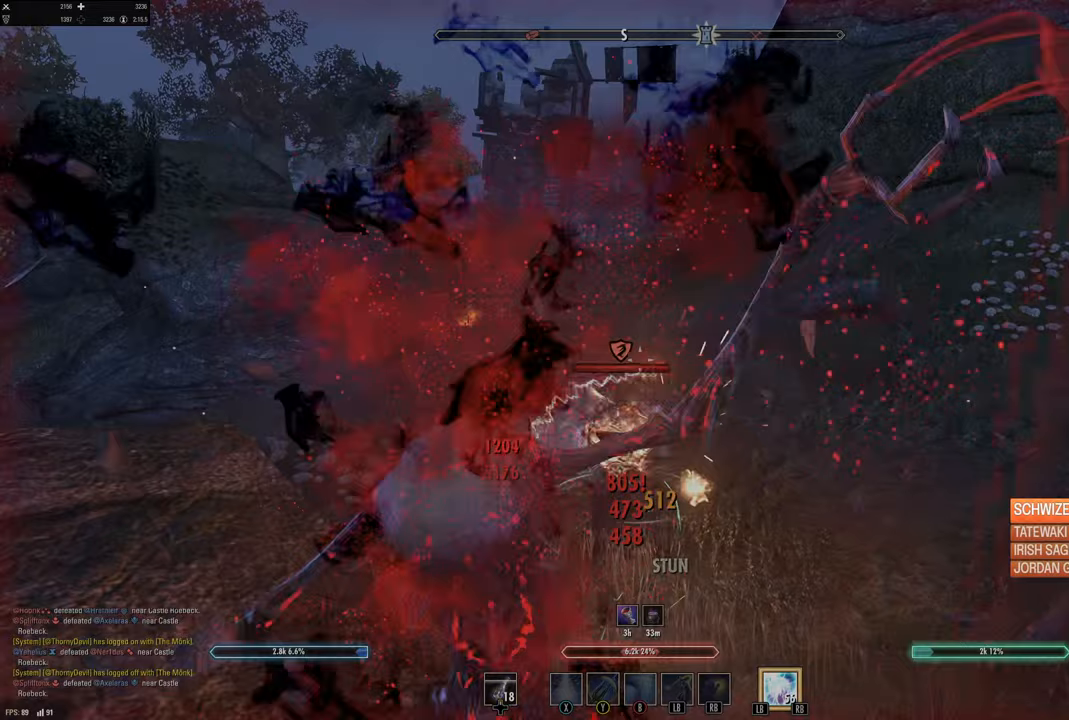
{"buttons": [], "left_stick": "center", "right_stick": "center", "events": [[200, "B", "up"], [367, "L2", "up"], [417, "left_stick", "center"]]}
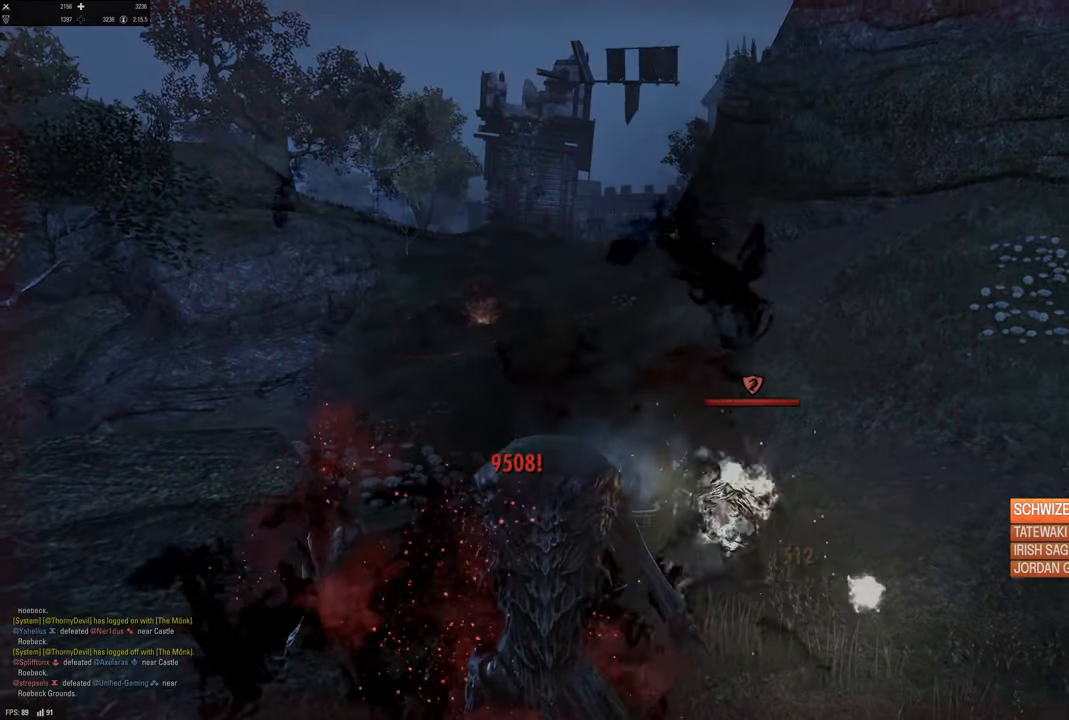
{"buttons": [], "left_stick": "center", "right_stick": "center", "events": []}
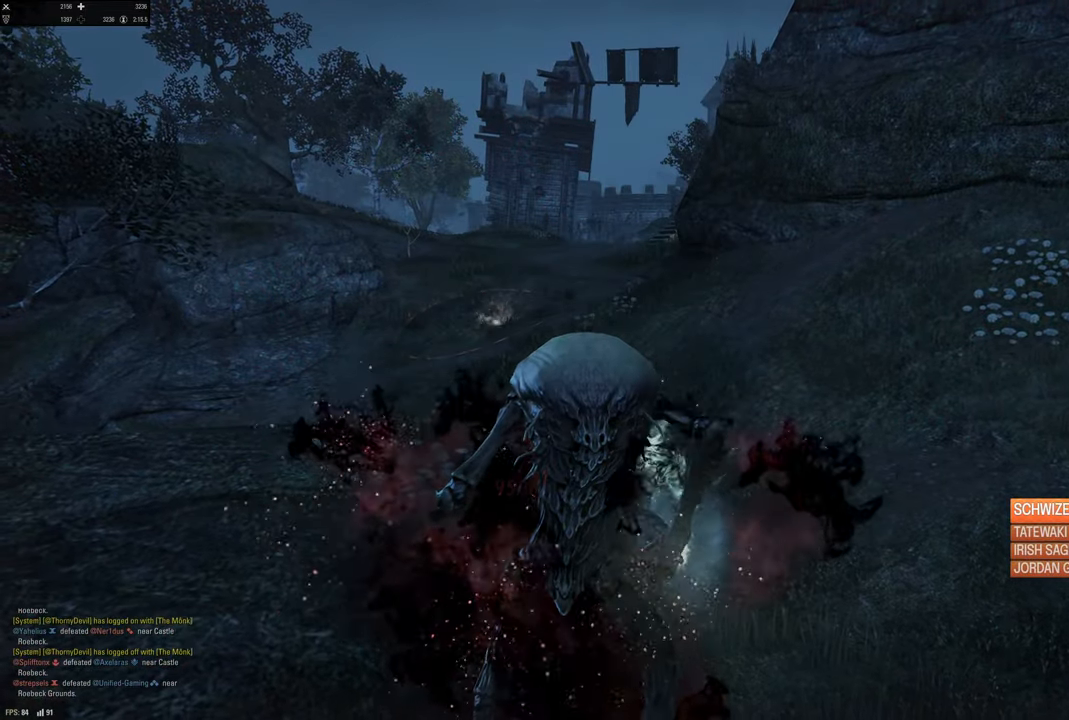
{"buttons": [], "left_stick": "center", "right_stick": "center", "events": []}
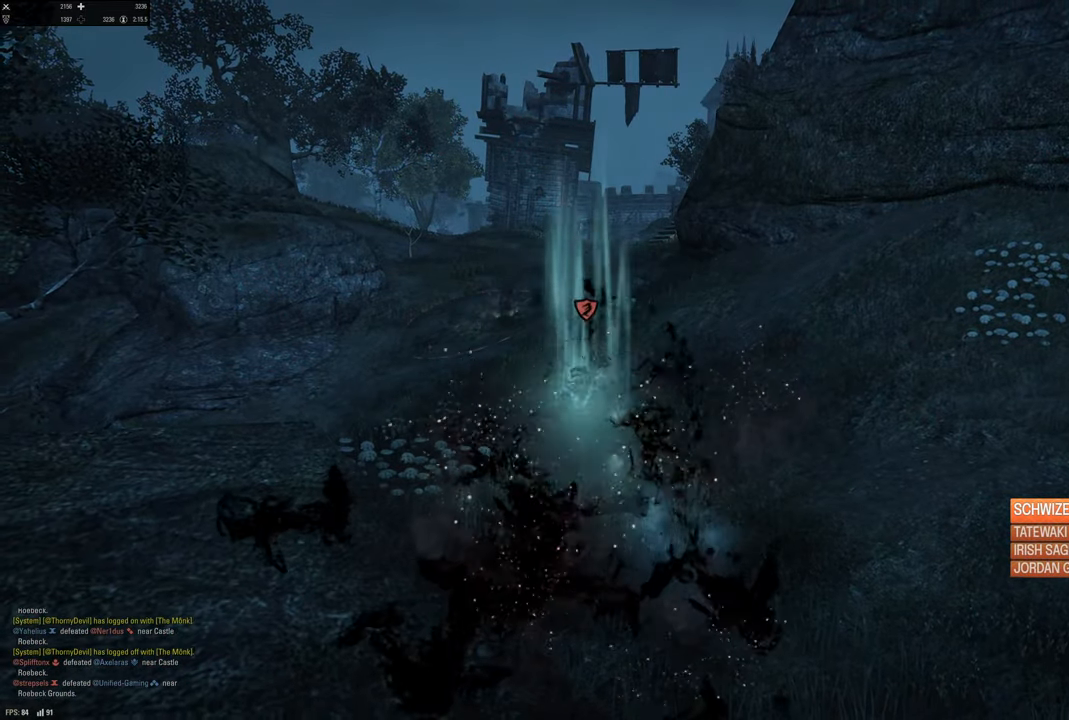
{"buttons": [], "left_stick": "center", "right_stick": "center", "events": [[67, "DPAD_RIGHT", "down"], [200, "DPAD_RIGHT", "up"]]}
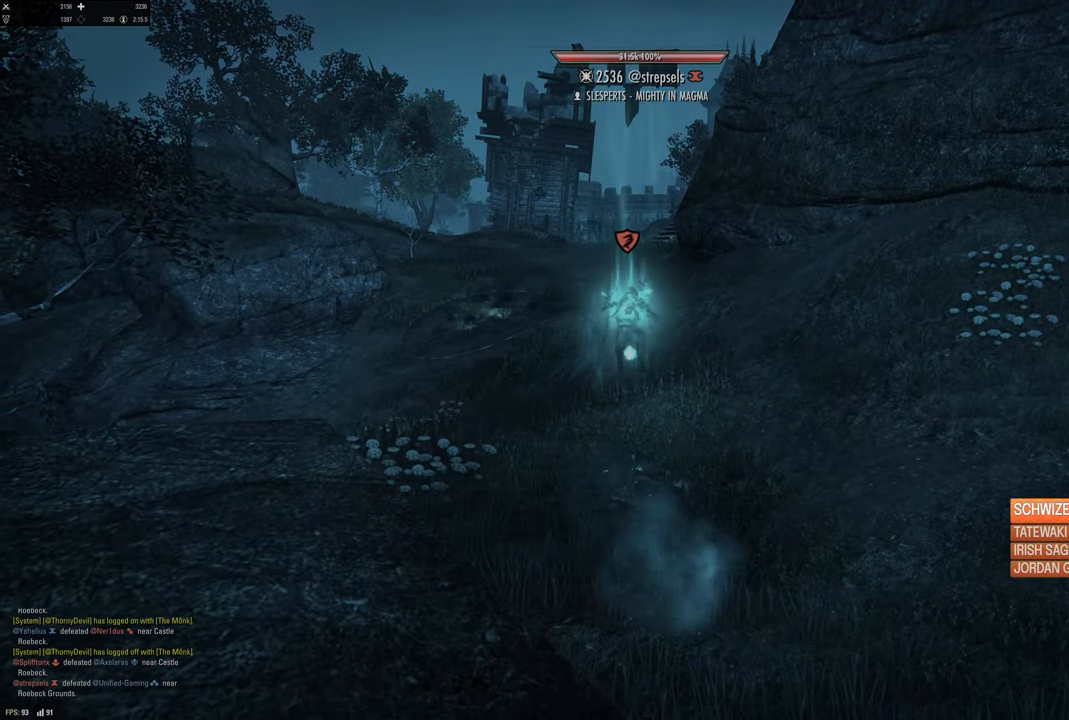
{"buttons": [], "left_stick": "center", "right_stick": "center", "events": [[33, "DPAD_RIGHT", "down"], [133, "DPAD_RIGHT", "up"]]}